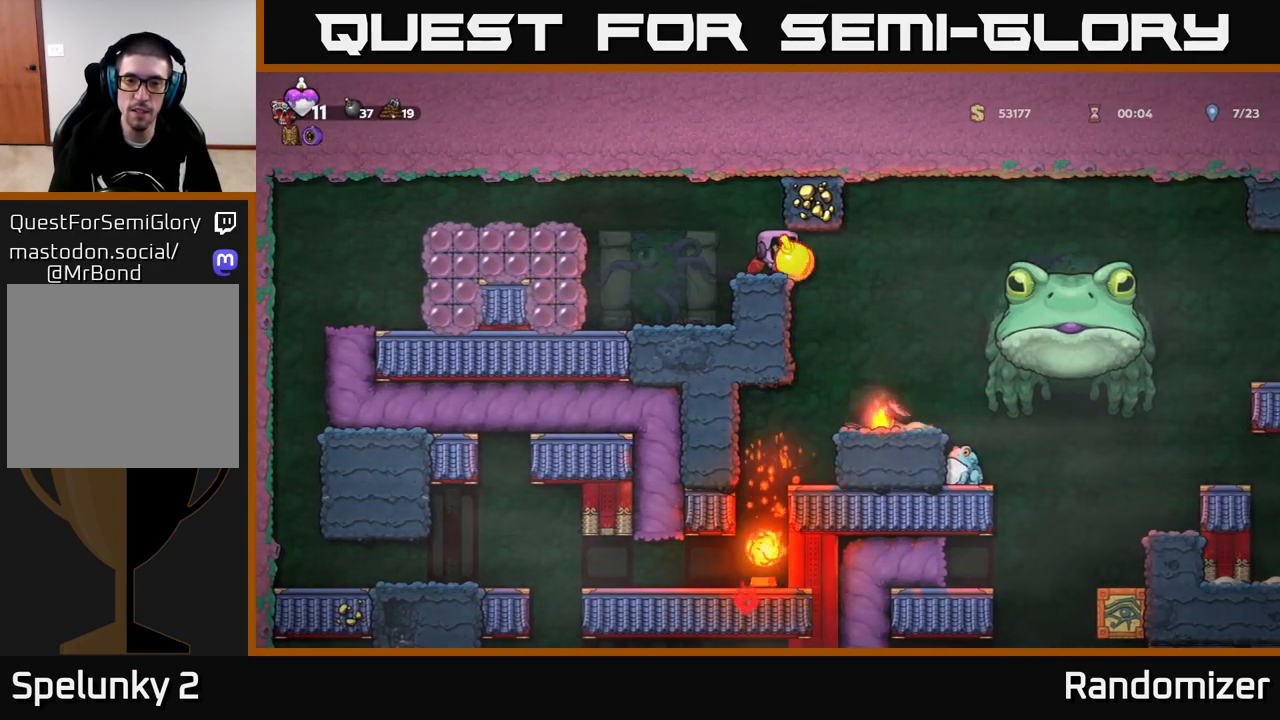
Gameplay with a controller (Xbox layout); each line is a JSON object with the inputs held at the frame after it. "events" lists button and stick changes between this image and that frame as [ms after this image, input, new state], when the widget could be followed in between.
{"buttons": [], "left_stick": "center", "right_stick": "center", "events": []}
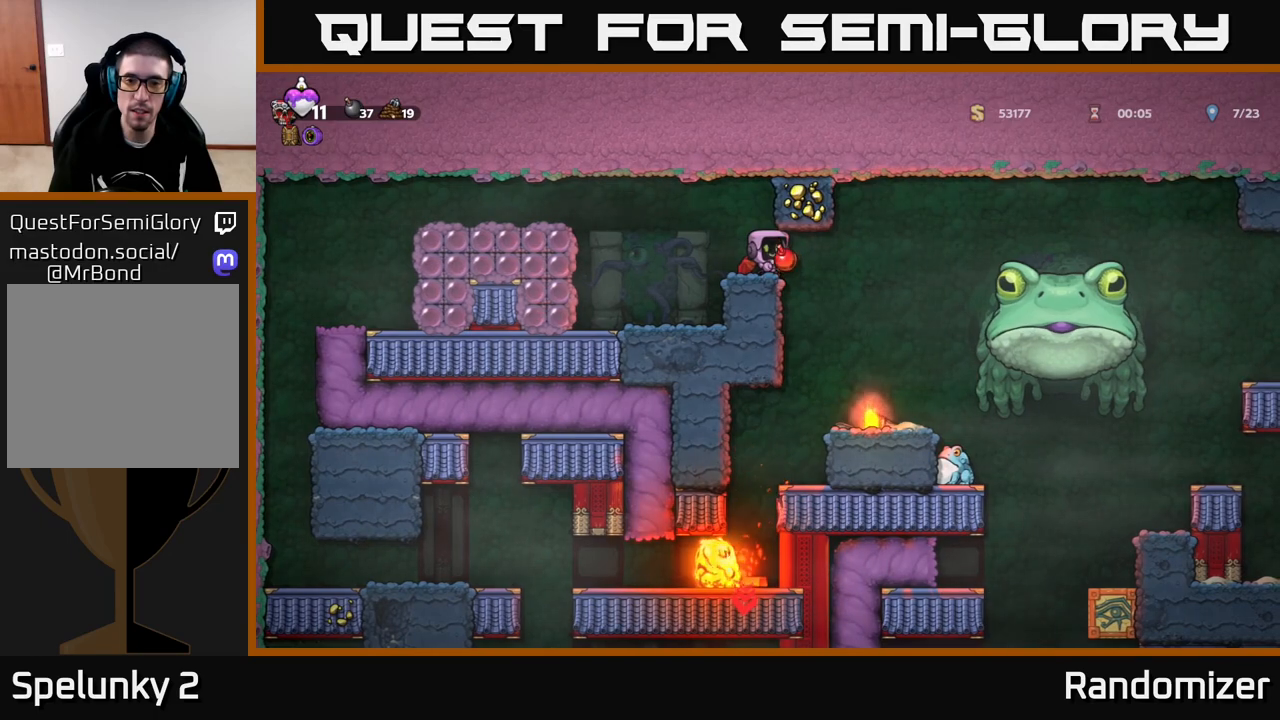
{"buttons": ["X"], "left_stick": "center", "right_stick": "center", "events": [[500, "X", "down"]]}
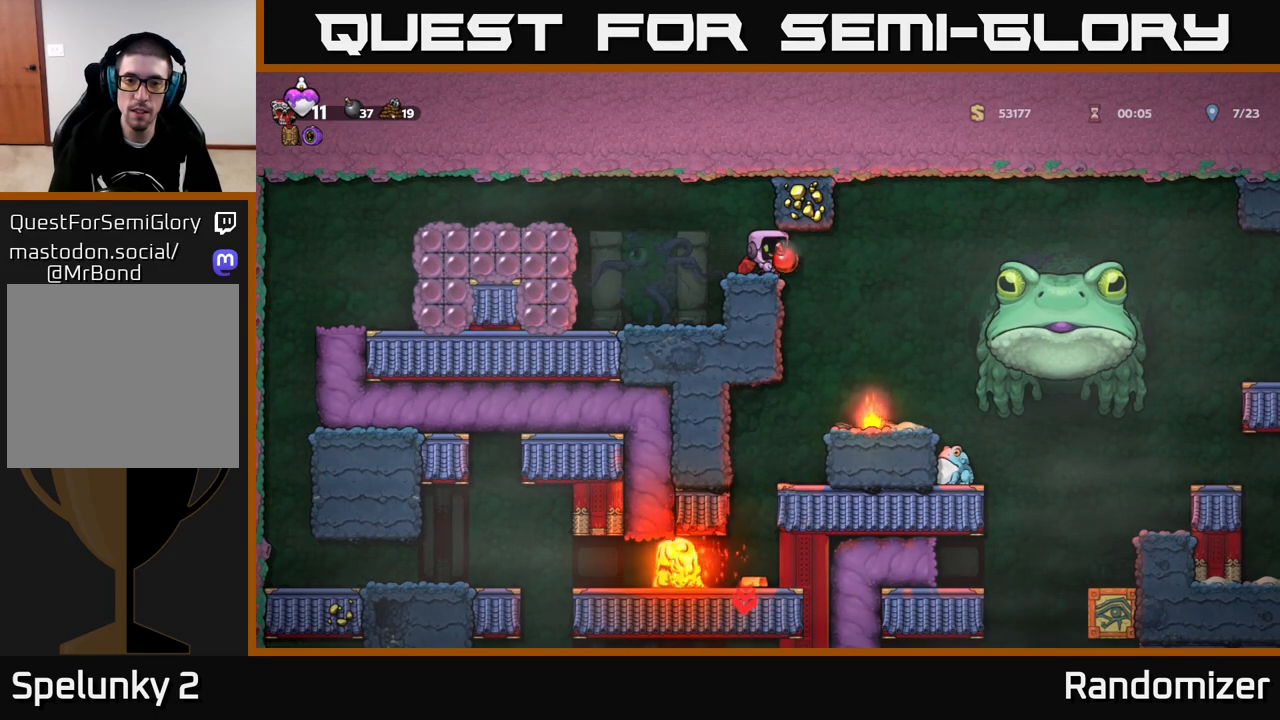
{"buttons": [], "left_stick": "center", "right_stick": "center", "events": [[50, "X", "up"]]}
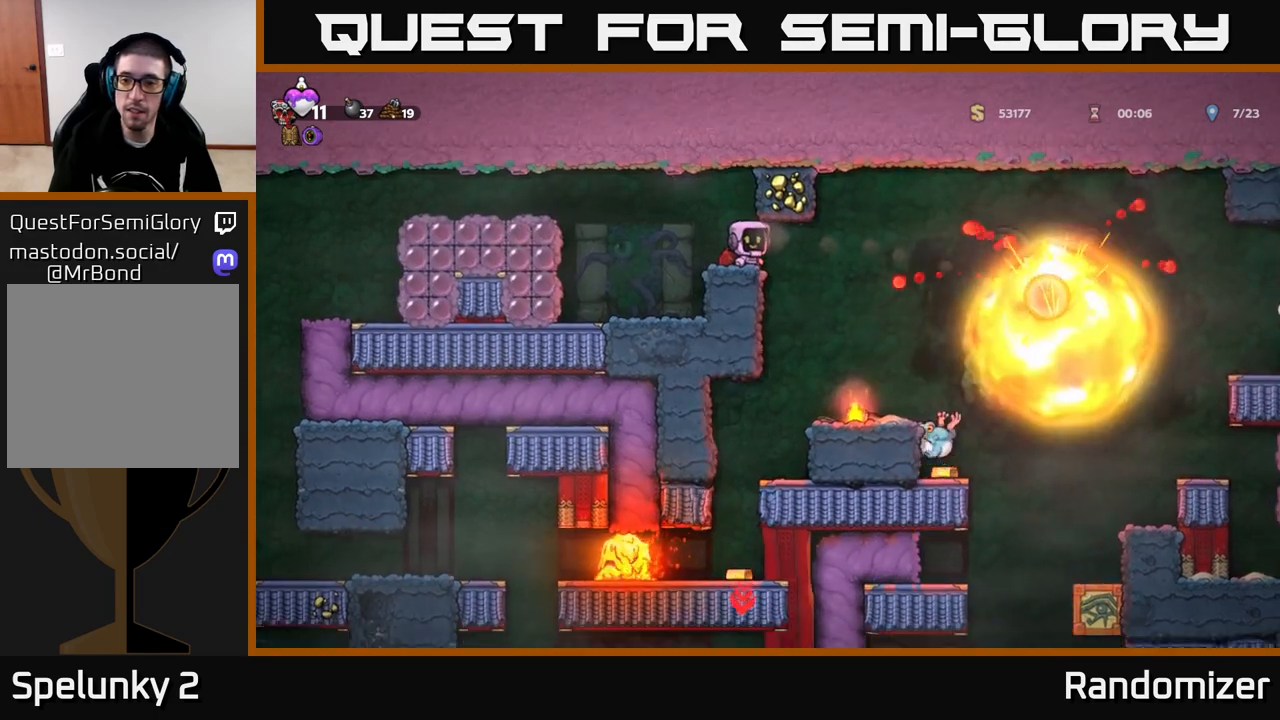
{"buttons": [], "left_stick": "center", "right_stick": "center", "events": []}
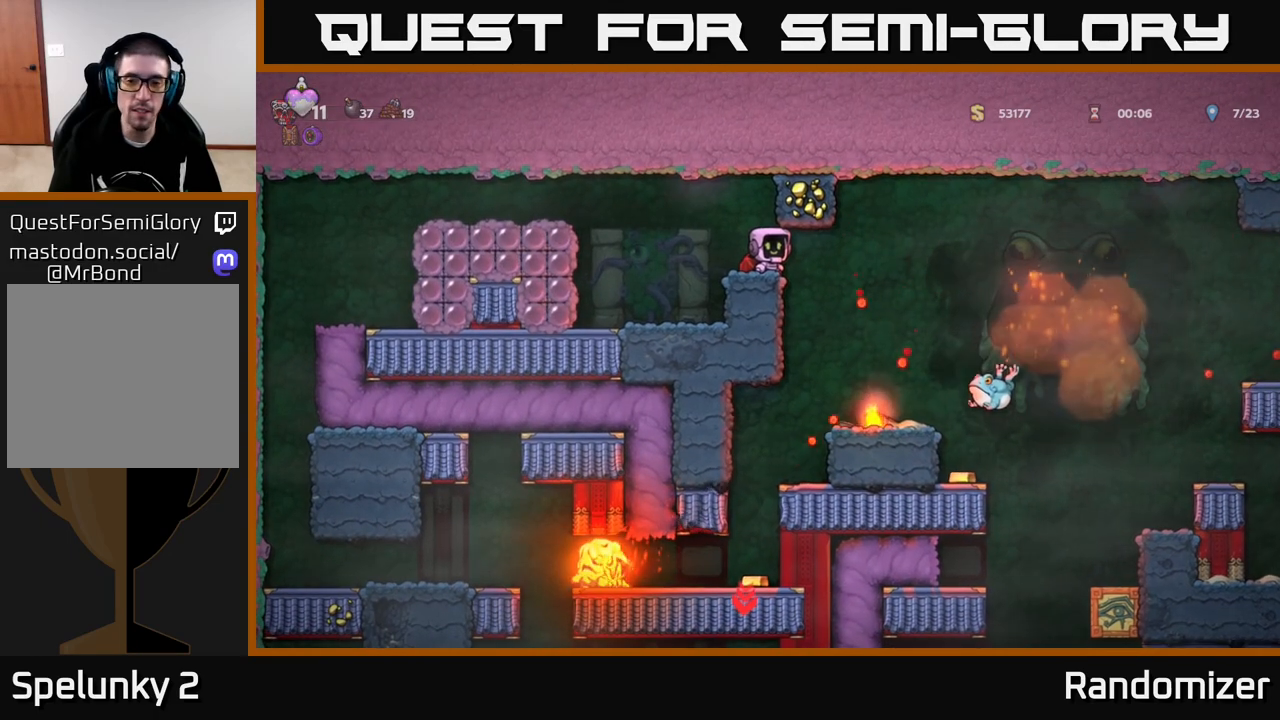
{"buttons": ["A"], "left_stick": "right", "right_stick": "center", "events": [[350, "left_stick", "right"], [467, "A", "down"]]}
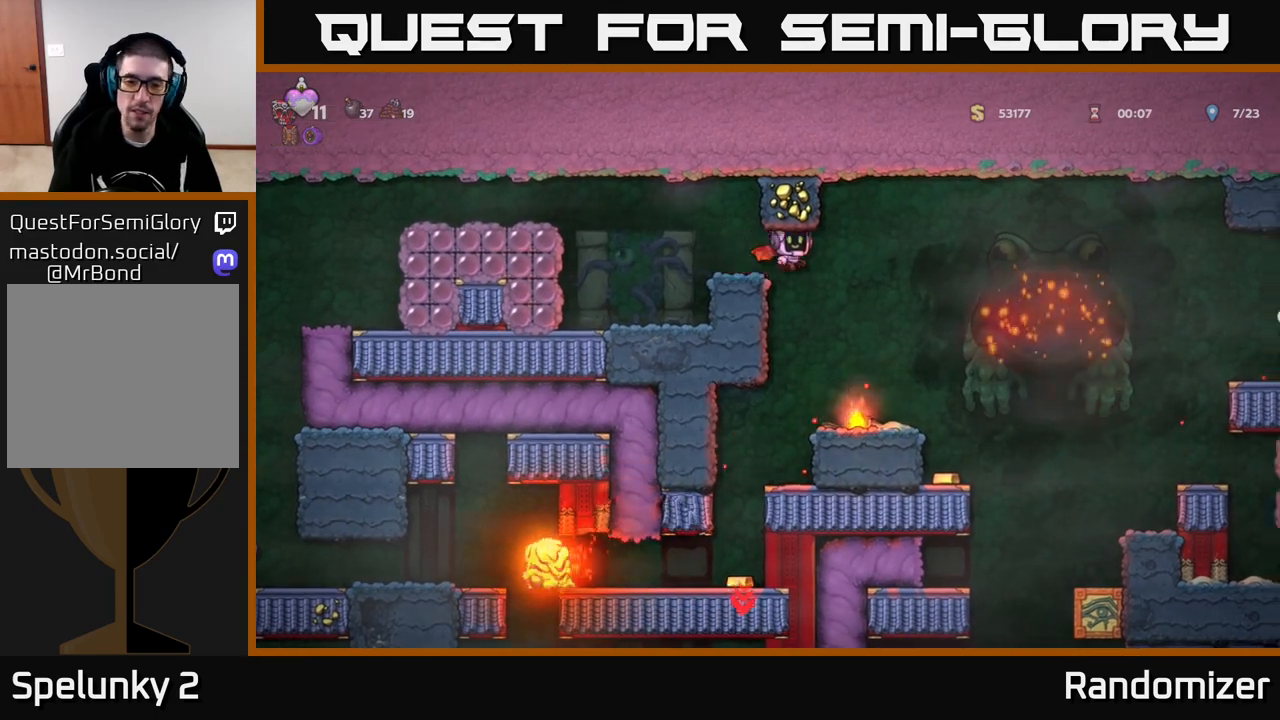
{"buttons": [], "left_stick": "center", "right_stick": "center", "events": [[117, "A", "up"], [317, "left_stick", "center"]]}
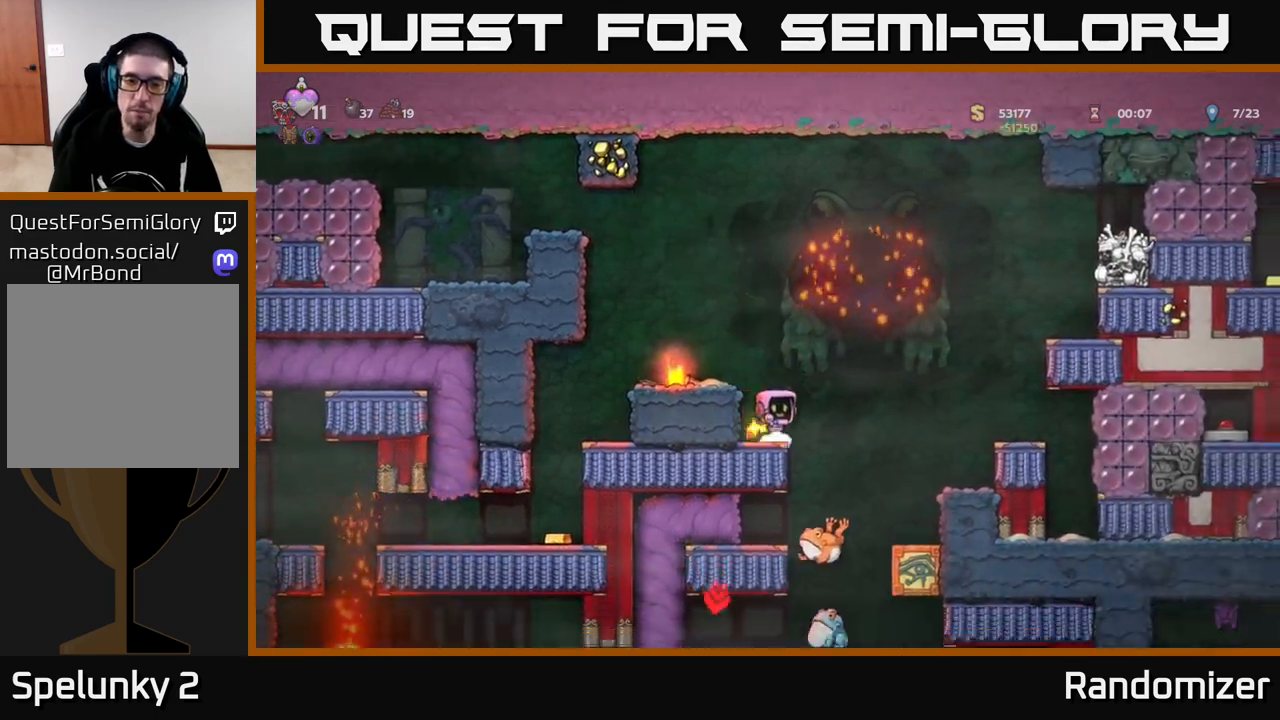
{"buttons": [], "left_stick": "center", "right_stick": "center", "events": [[150, "left_stick", "left"], [267, "left_stick", "center"]]}
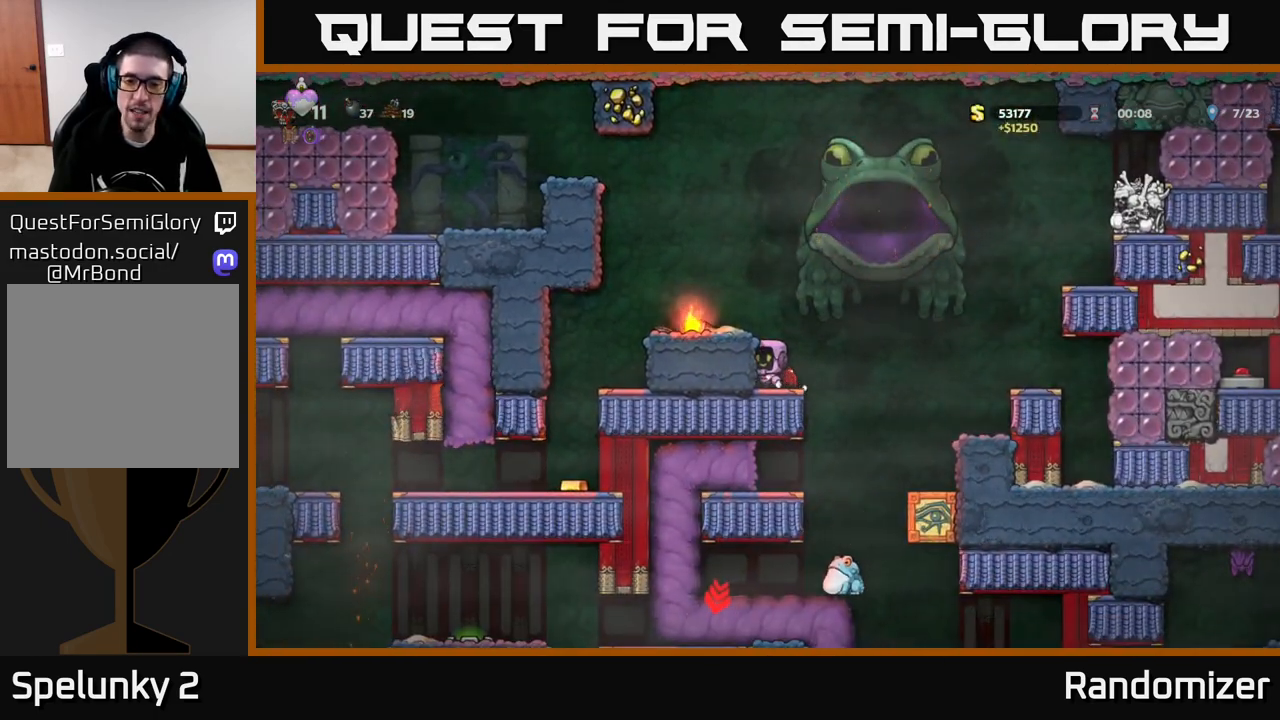
{"buttons": [], "left_stick": "center", "right_stick": "center", "events": []}
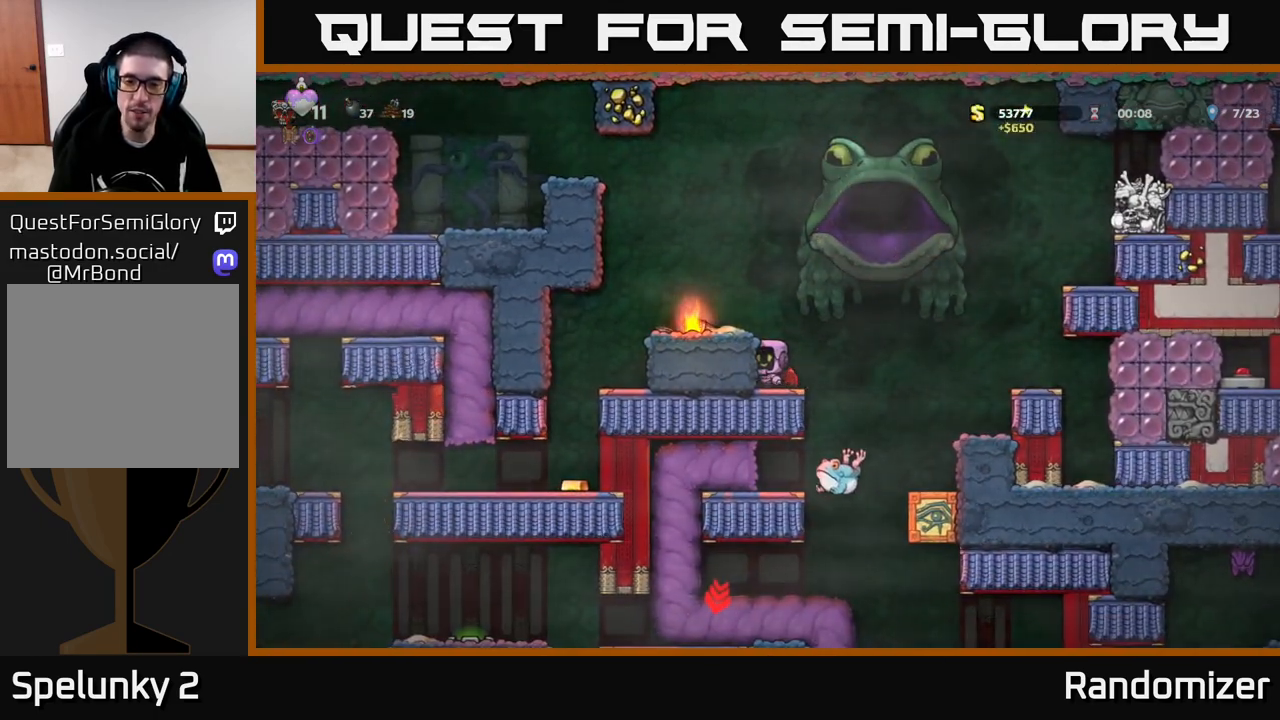
{"buttons": ["A"], "left_stick": "left", "right_stick": "center", "events": [[17, "left_stick", "right"], [150, "A", "down"], [400, "A", "up"], [417, "left_stick", "left"], [483, "A", "down"]]}
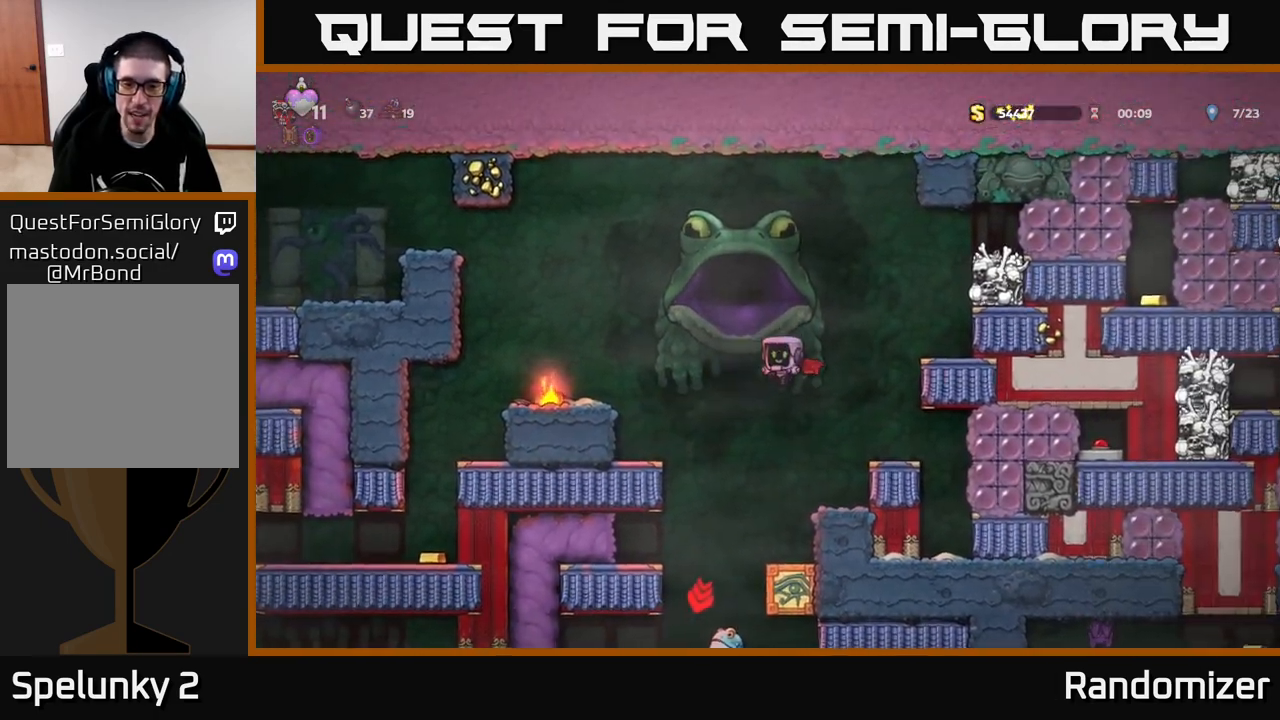
{"buttons": [], "left_stick": "center", "right_stick": "center", "events": [[167, "A", "up"], [300, "left_stick", "center"]]}
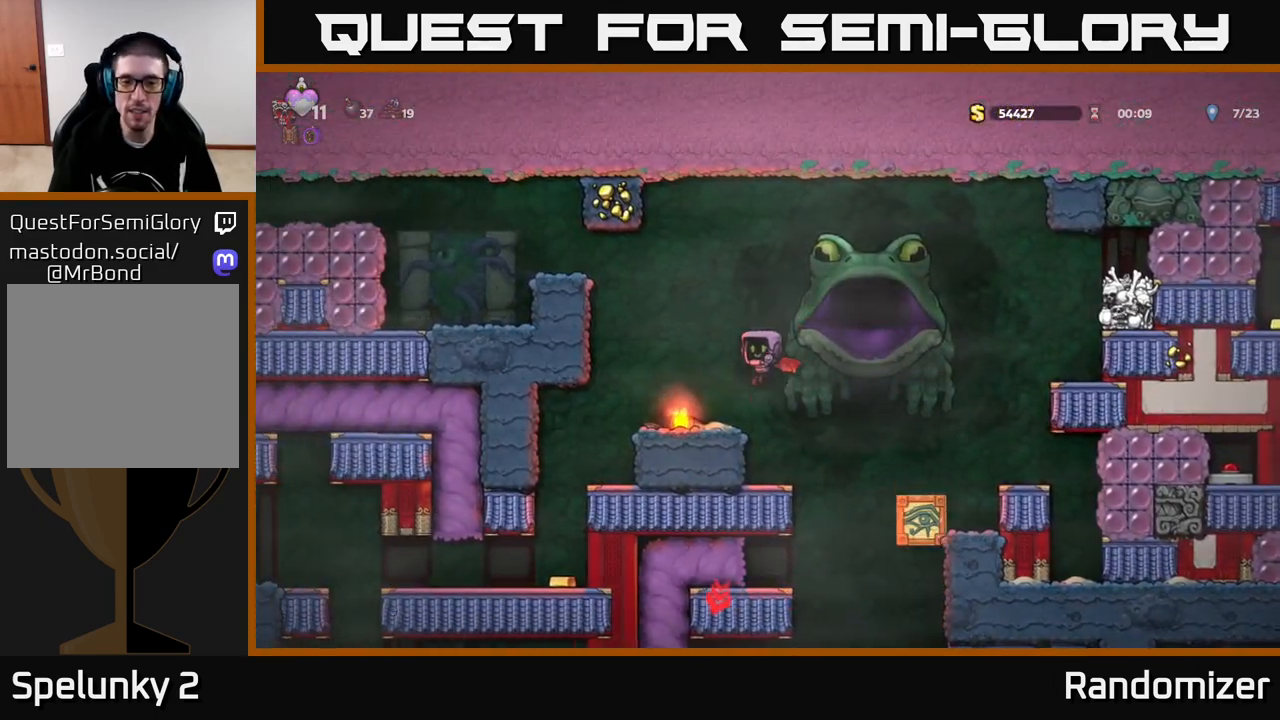
{"buttons": ["A"], "left_stick": "center", "right_stick": "center", "events": [[417, "A", "down"]]}
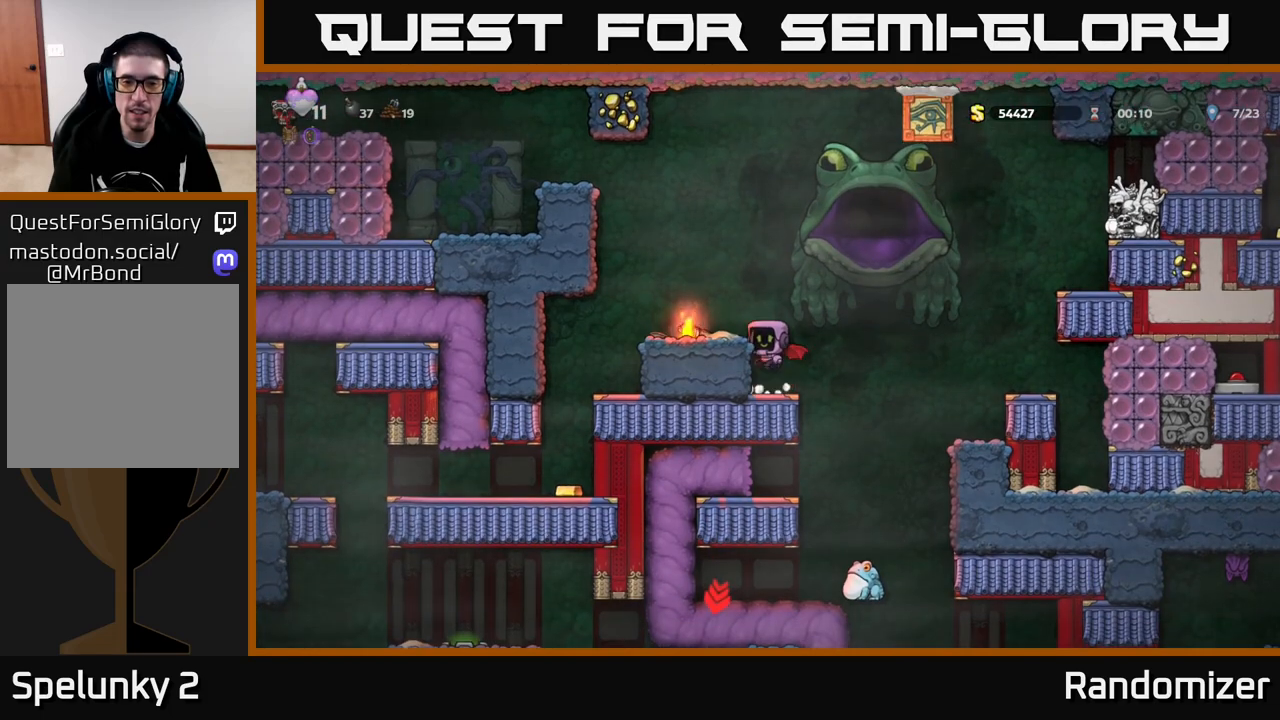
{"buttons": [], "left_stick": "center", "right_stick": "center", "events": [[50, "left_stick", "left"], [67, "A", "up"], [233, "left_stick", "down"], [350, "X", "down"], [467, "X", "up"], [467, "left_stick", "center"]]}
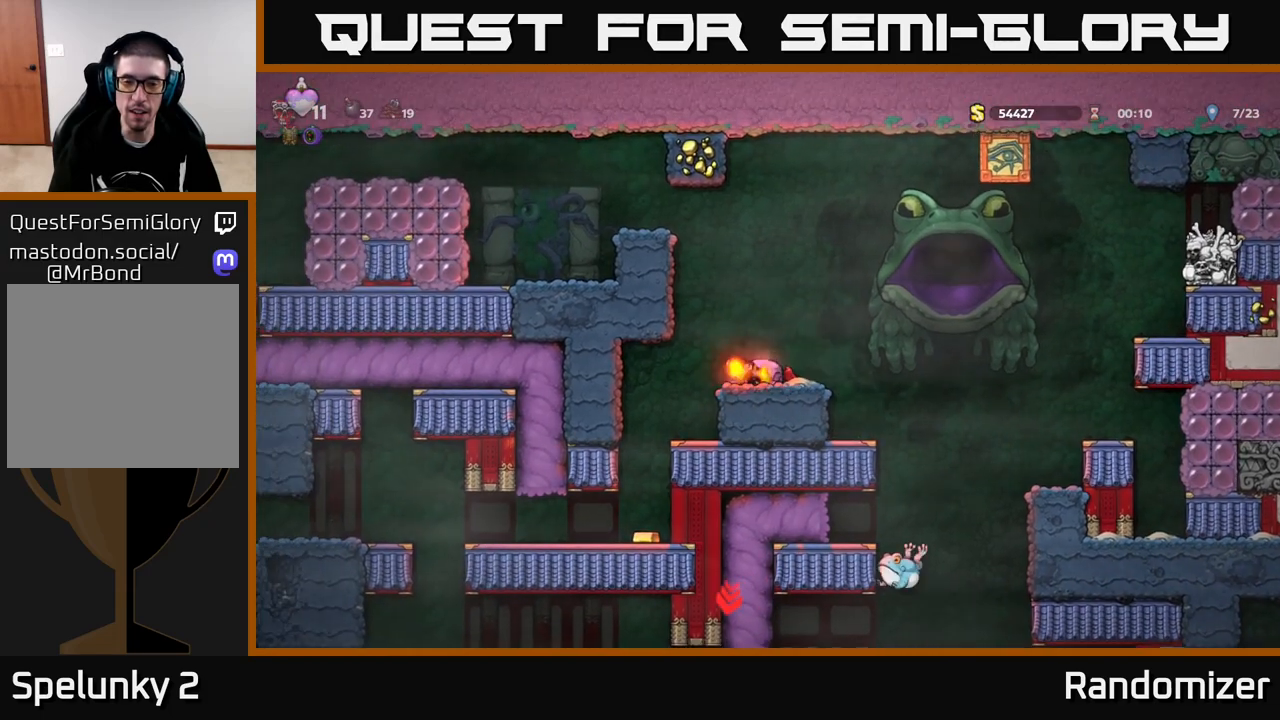
{"buttons": [], "left_stick": "center", "right_stick": "center", "events": [[200, "left_stick", "left"], [417, "left_stick", "center"]]}
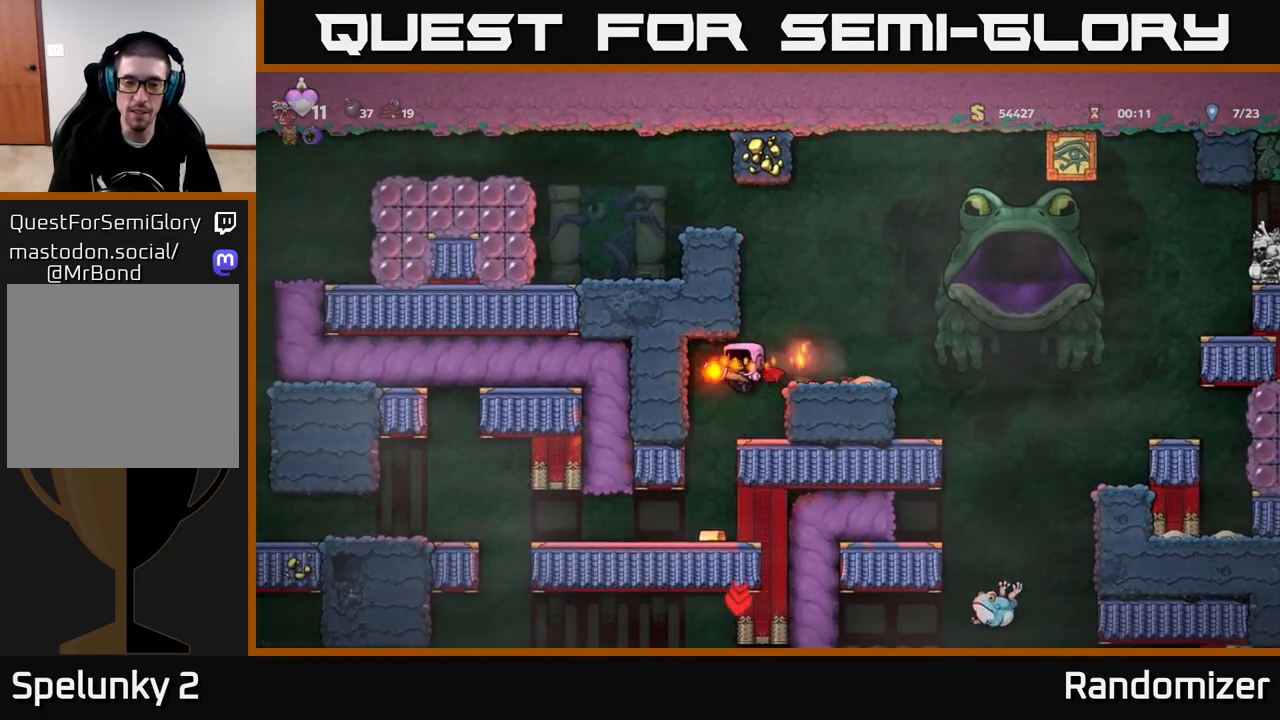
{"buttons": [], "left_stick": "center", "right_stick": "center", "events": [[217, "left_stick", "left"], [333, "left_stick", "center"]]}
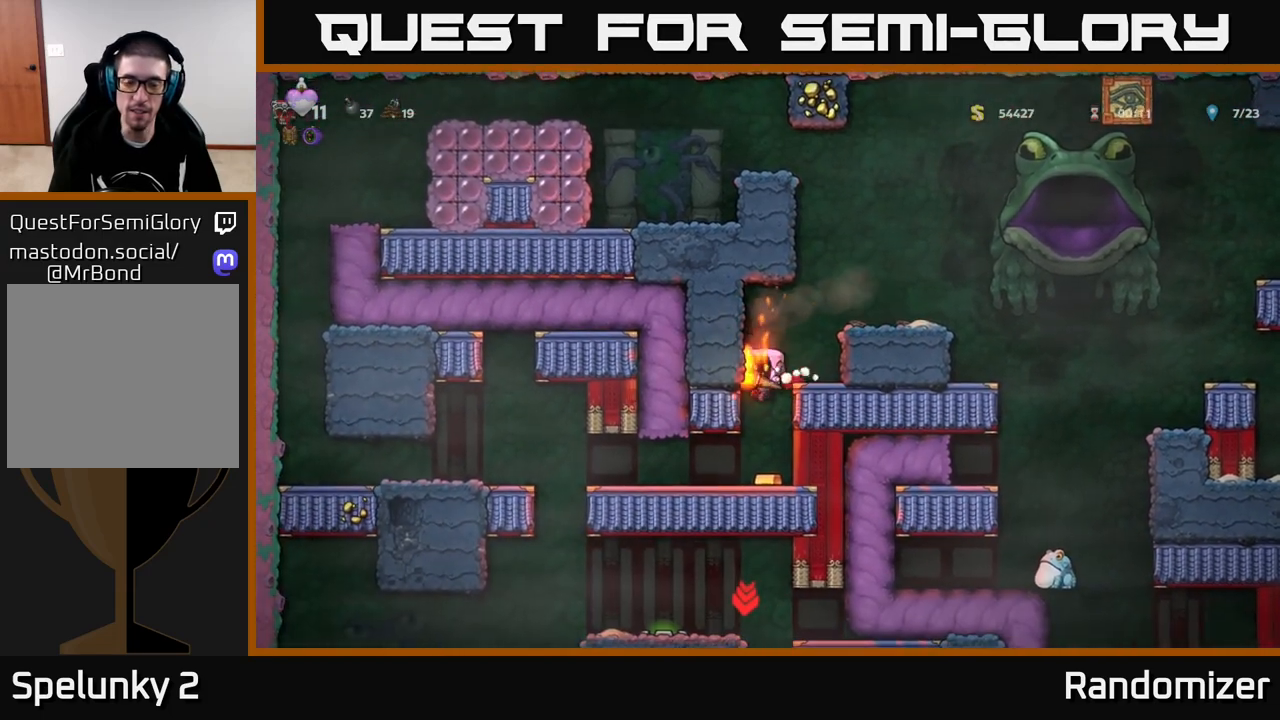
{"buttons": [], "left_stick": "left", "right_stick": "center", "events": [[317, "left_stick", "left"]]}
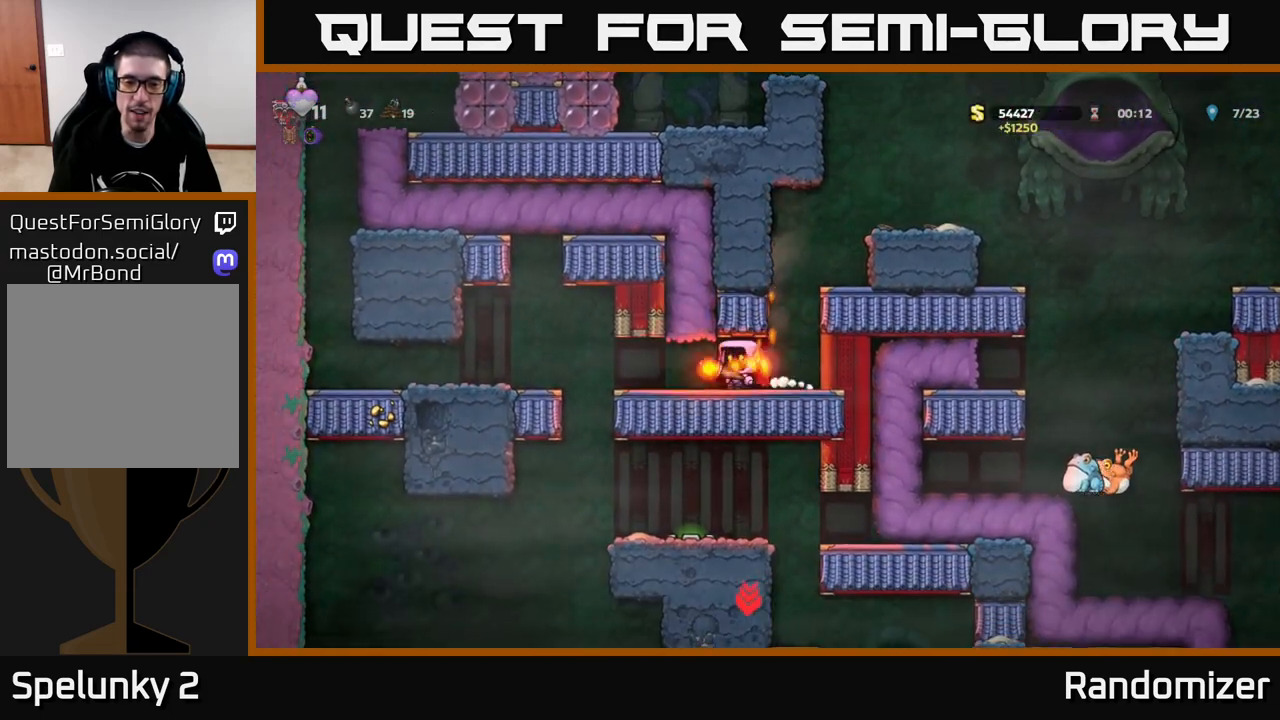
{"buttons": [], "left_stick": "right", "right_stick": "center", "events": [[300, "left_stick", "center"], [350, "left_stick", "right"]]}
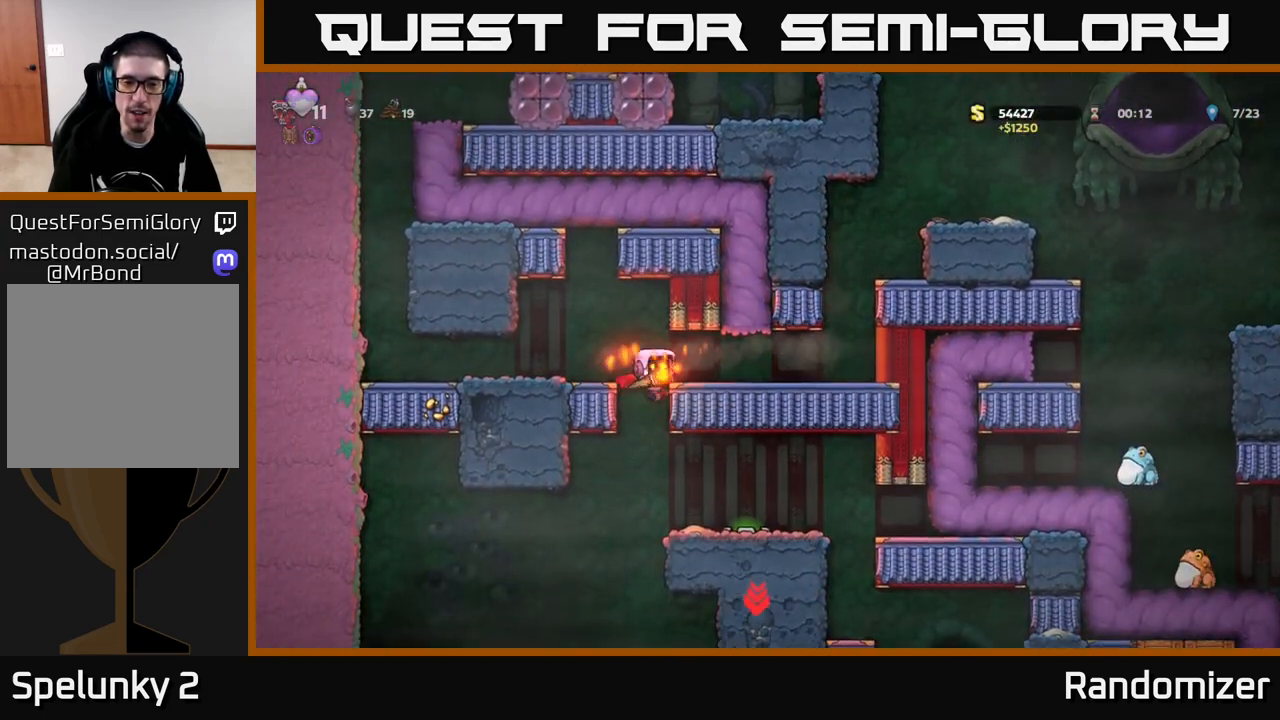
{"buttons": ["A"], "left_stick": "down", "right_stick": "center", "events": [[17, "left_stick", "center"], [367, "left_stick", "down"], [433, "A", "down"]]}
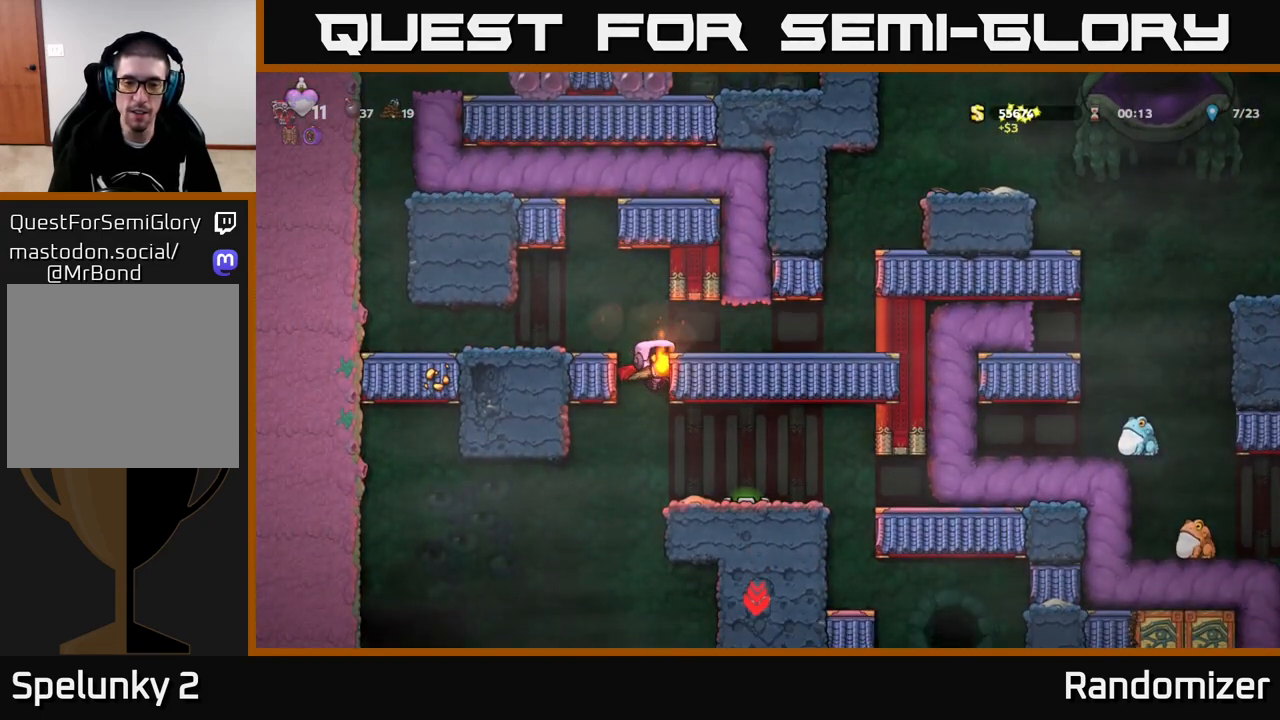
{"buttons": [], "left_stick": "right", "right_stick": "center", "events": [[50, "A", "up"], [50, "left_stick", "center"], [200, "left_stick", "right"], [367, "A", "down"], [483, "A", "up"]]}
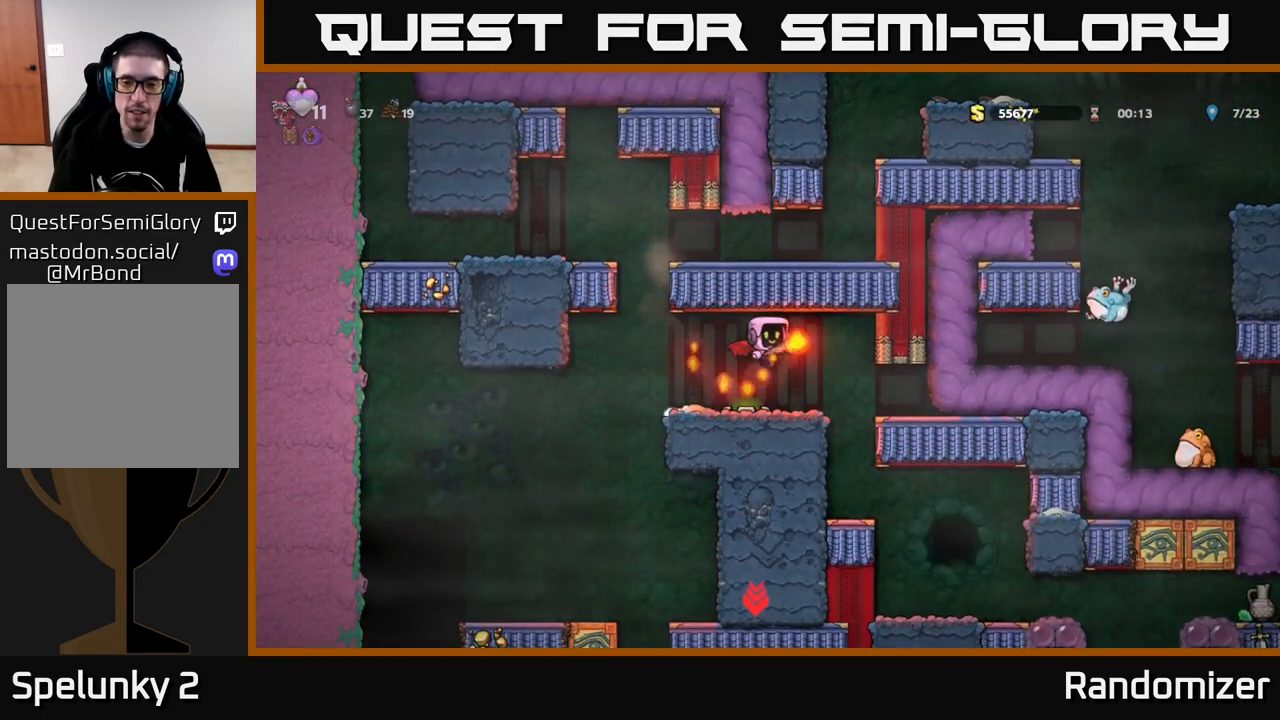
{"buttons": [], "left_stick": "center", "right_stick": "center", "events": [[150, "left_stick", "center"]]}
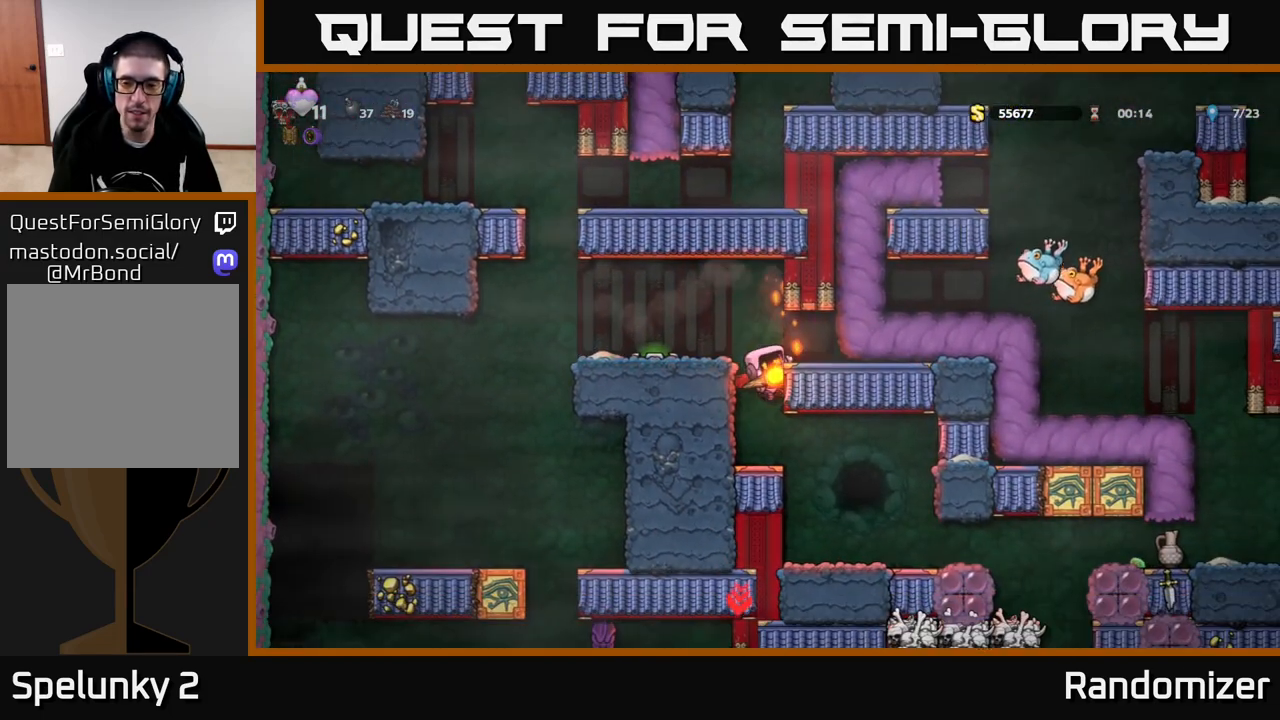
{"buttons": [], "left_stick": "center", "right_stick": "center", "events": [[183, "left_stick", "right"], [300, "left_stick", "center"]]}
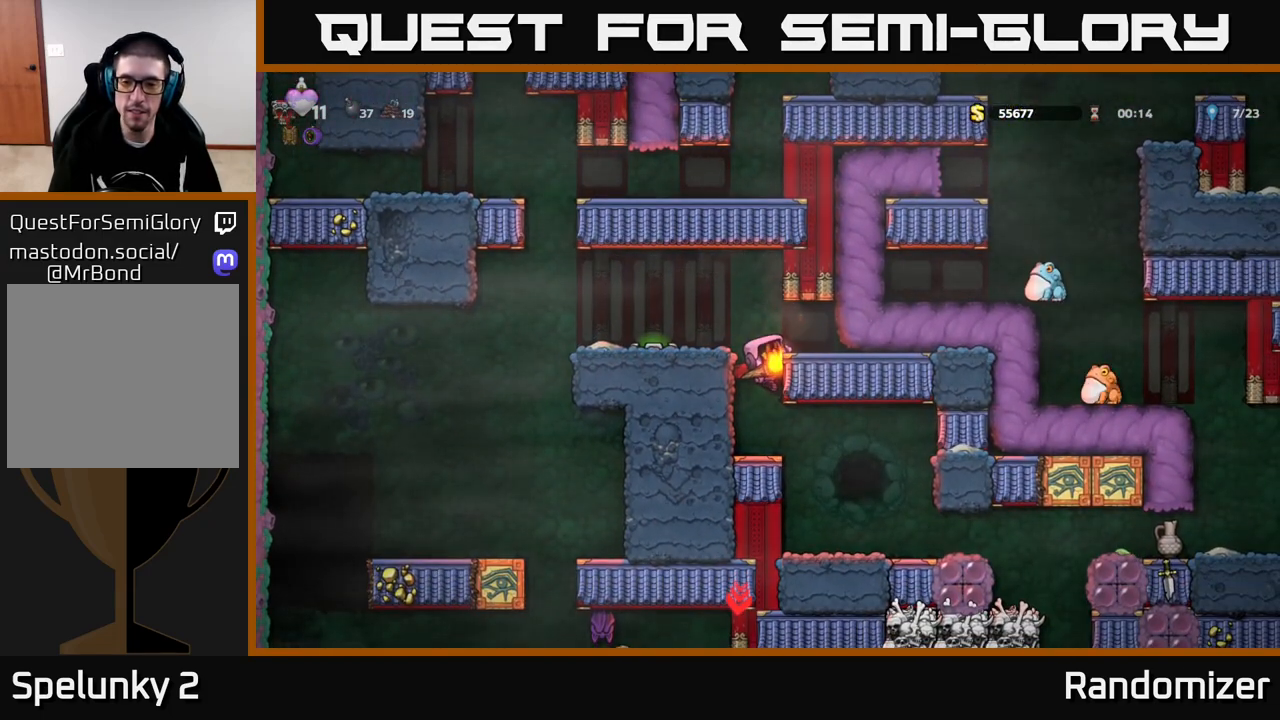
{"buttons": [], "left_stick": "right", "right_stick": "center", "events": [[117, "left_stick", "down-left"], [200, "A", "down"], [217, "left_stick", "down"], [267, "A", "up"], [317, "left_stick", "center"], [500, "left_stick", "right"]]}
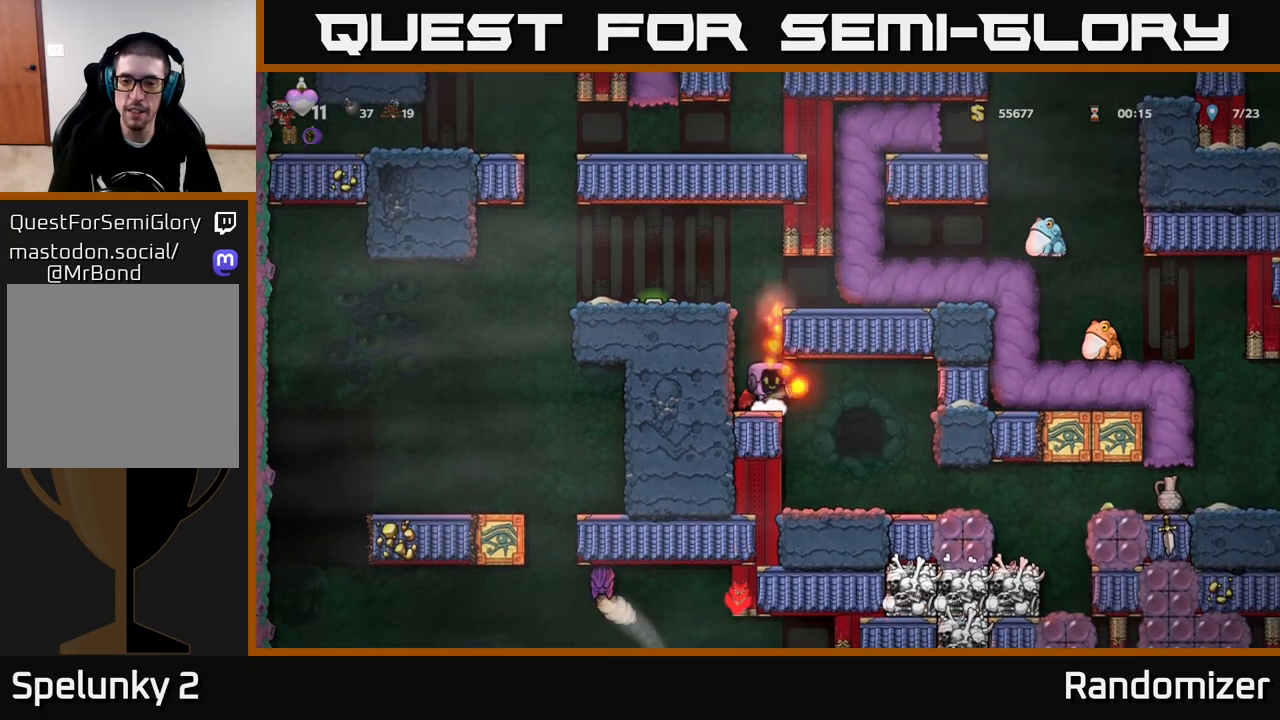
{"buttons": [], "left_stick": "center", "right_stick": "center", "events": [[200, "left_stick", "center"]]}
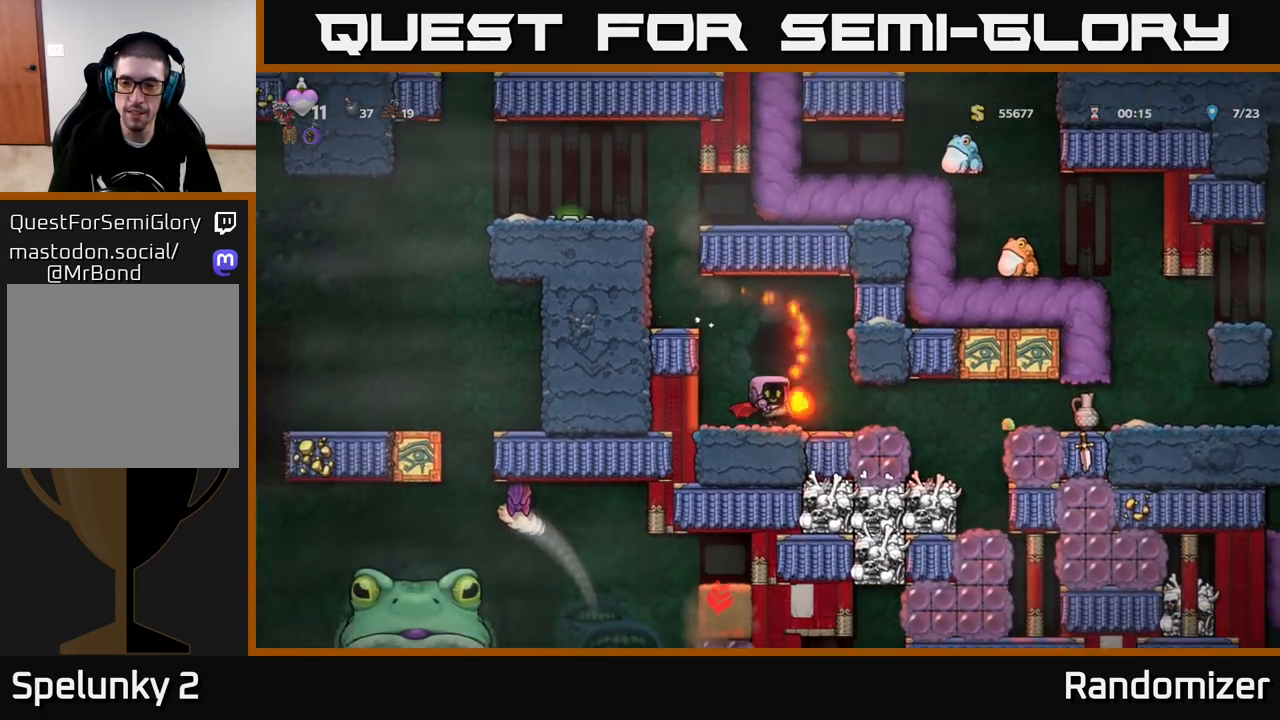
{"buttons": [], "left_stick": "left", "right_stick": "center", "events": [[200, "left_stick", "right"], [350, "X", "down"], [400, "X", "up"], [417, "left_stick", "left"]]}
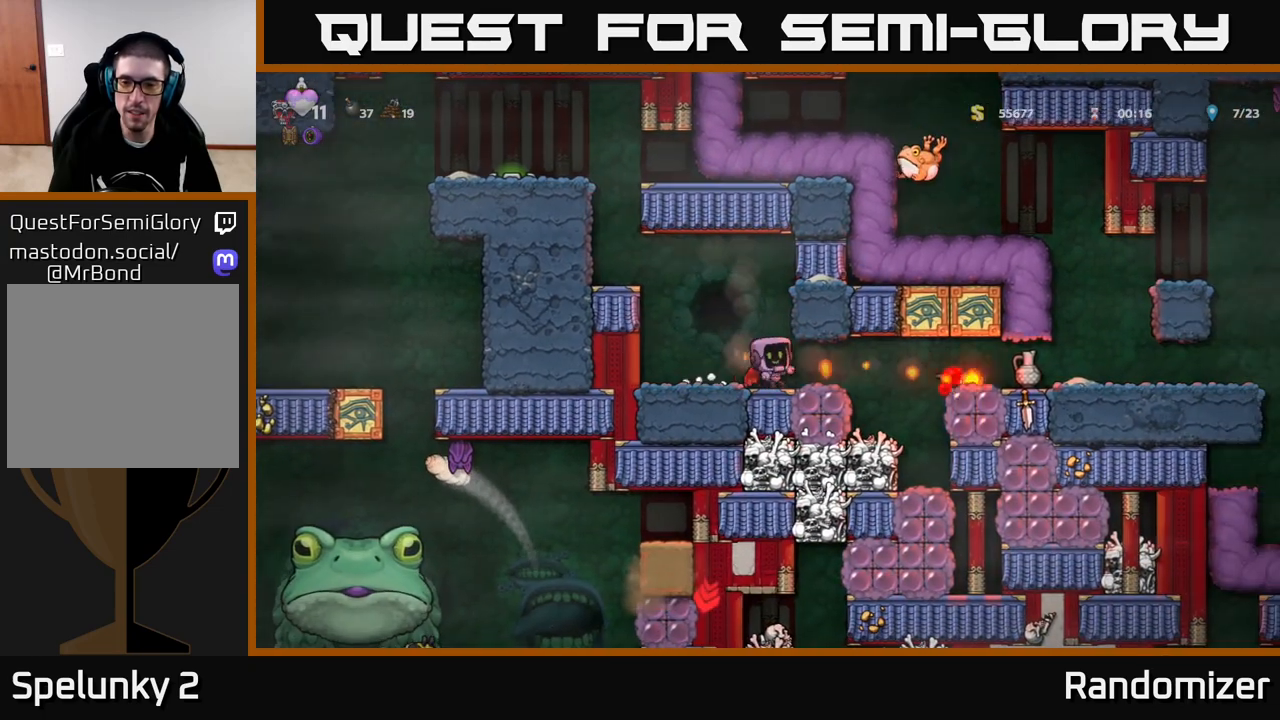
{"buttons": [], "left_stick": "center", "right_stick": "center", "events": [[83, "left_stick", "center"]]}
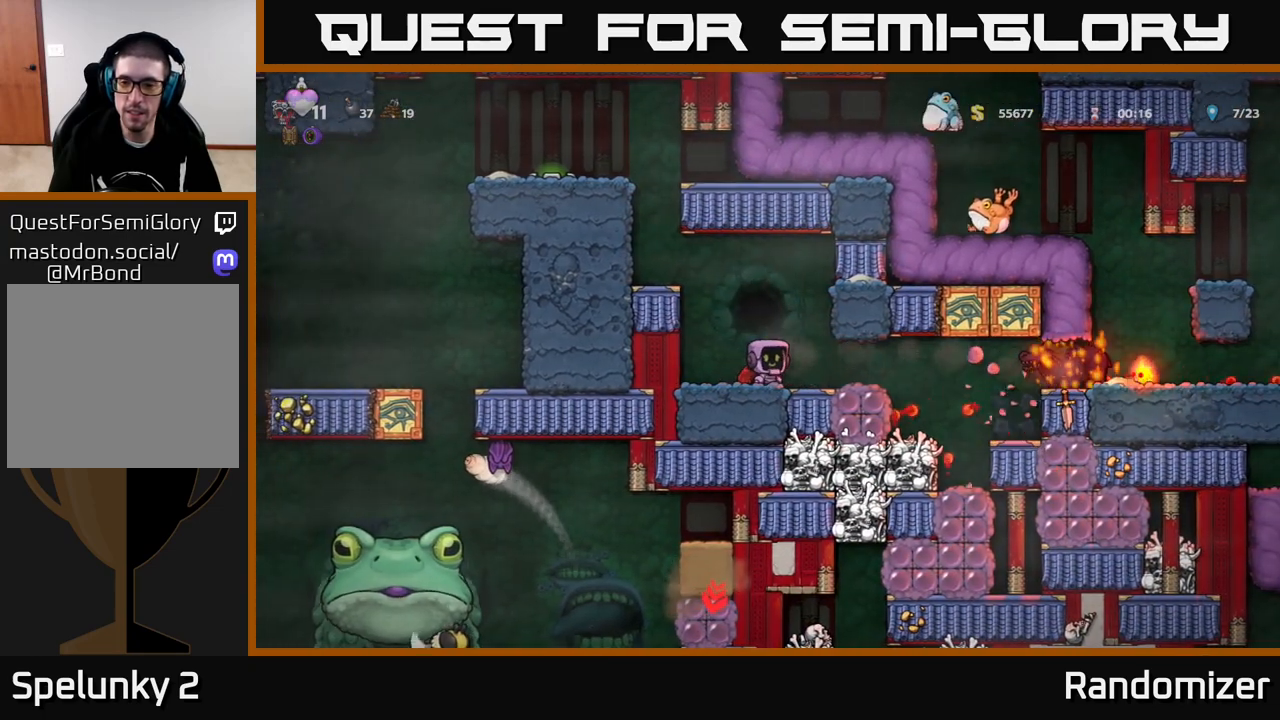
{"buttons": [], "left_stick": "center", "right_stick": "center", "events": []}
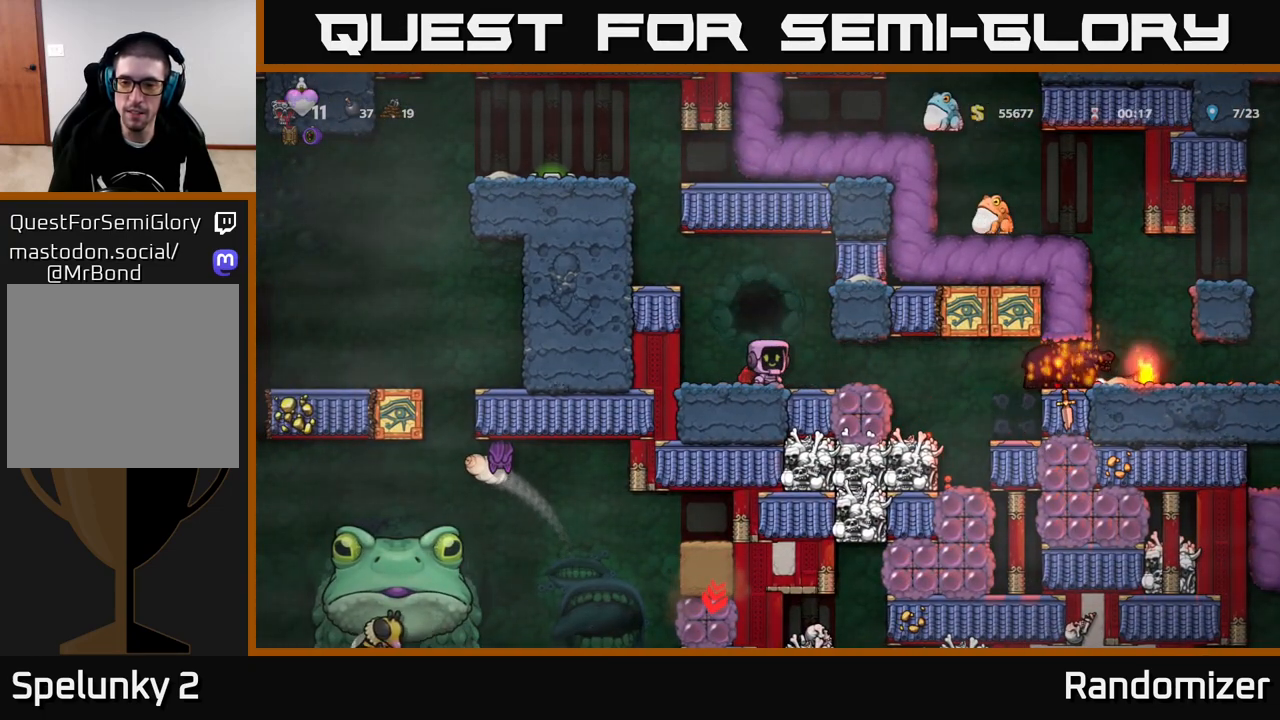
{"buttons": [], "left_stick": "right", "right_stick": "center", "events": [[150, "left_stick", "right"]]}
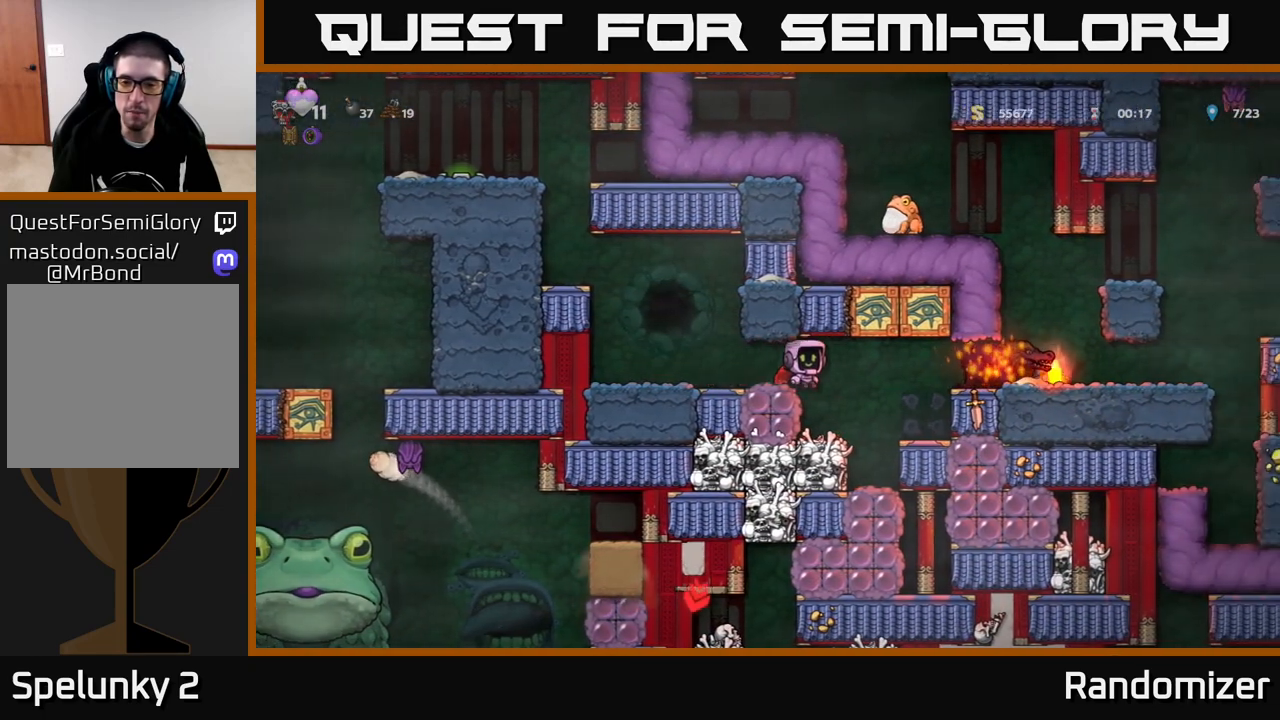
{"buttons": [], "left_stick": "center", "right_stick": "center", "events": [[50, "left_stick", "left"], [250, "left_stick", "center"]]}
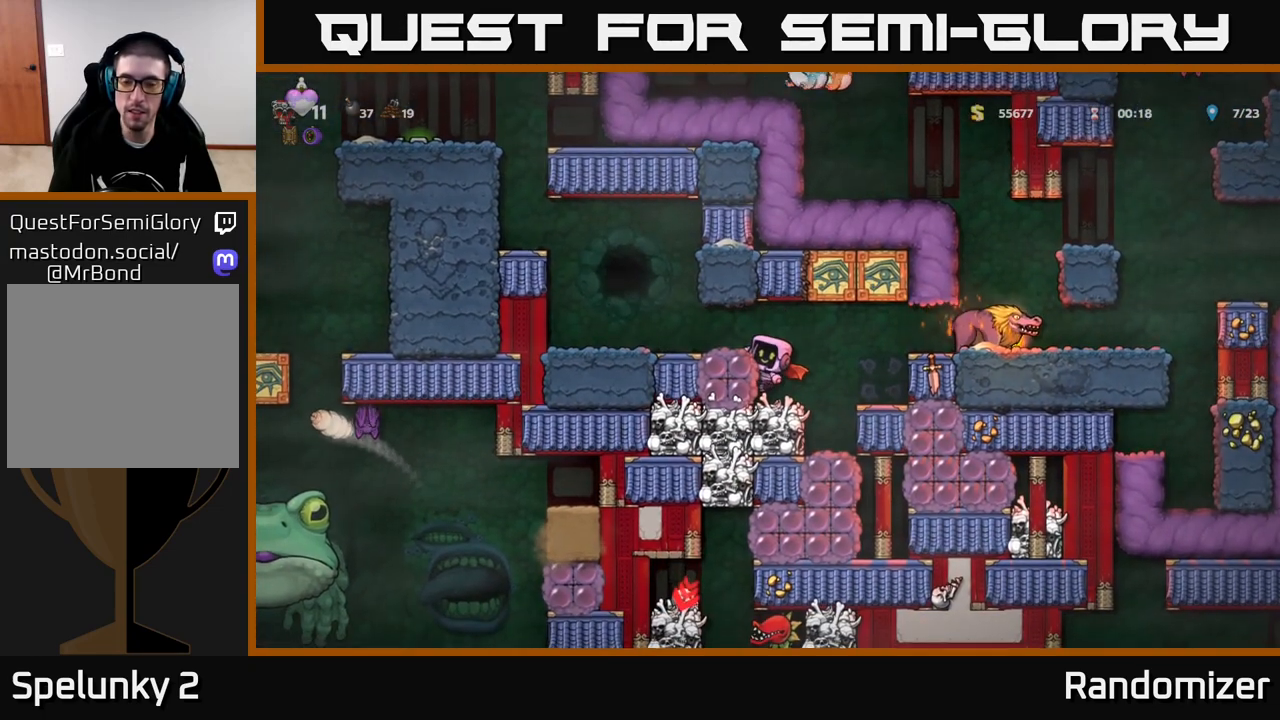
{"buttons": [], "left_stick": "center", "right_stick": "center", "events": [[133, "left_stick", "down"], [200, "A", "down"], [300, "A", "up"], [350, "left_stick", "center"]]}
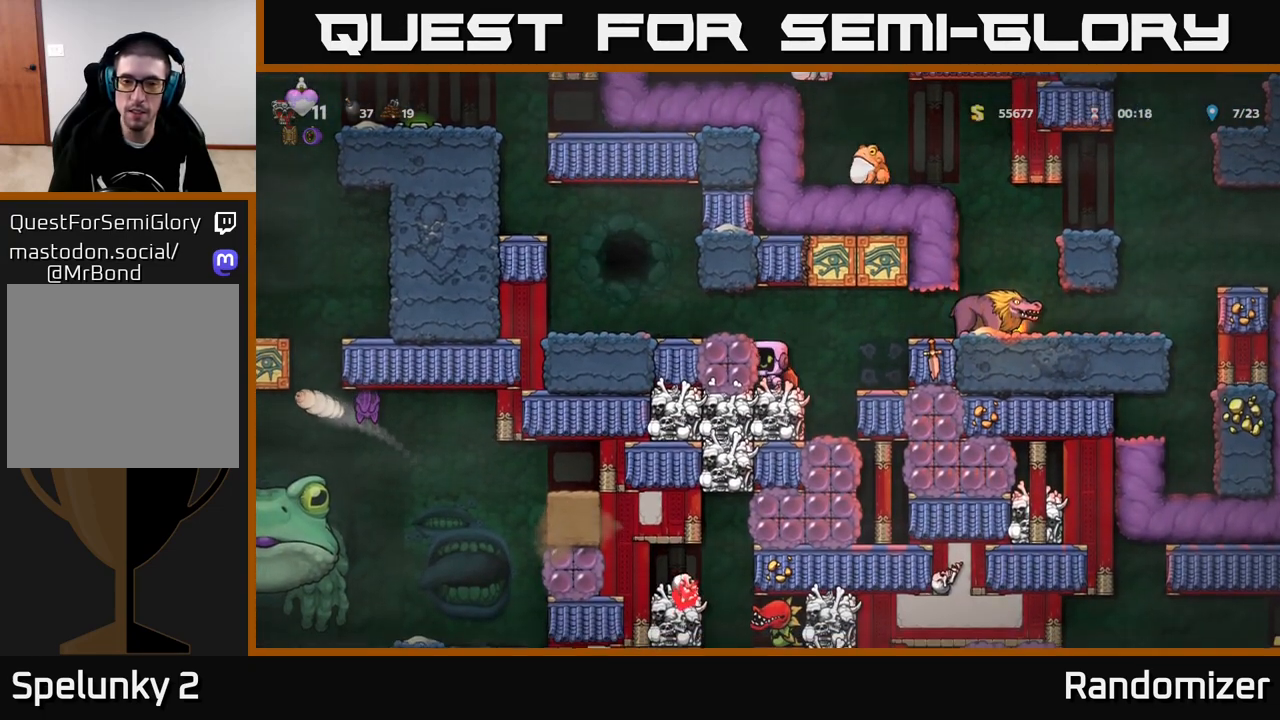
{"buttons": [], "left_stick": "left", "right_stick": "center", "events": [[67, "left_stick", "right"], [133, "A", "down"], [217, "left_stick", "left"], [250, "A", "up"], [300, "A", "down"], [417, "A", "up"]]}
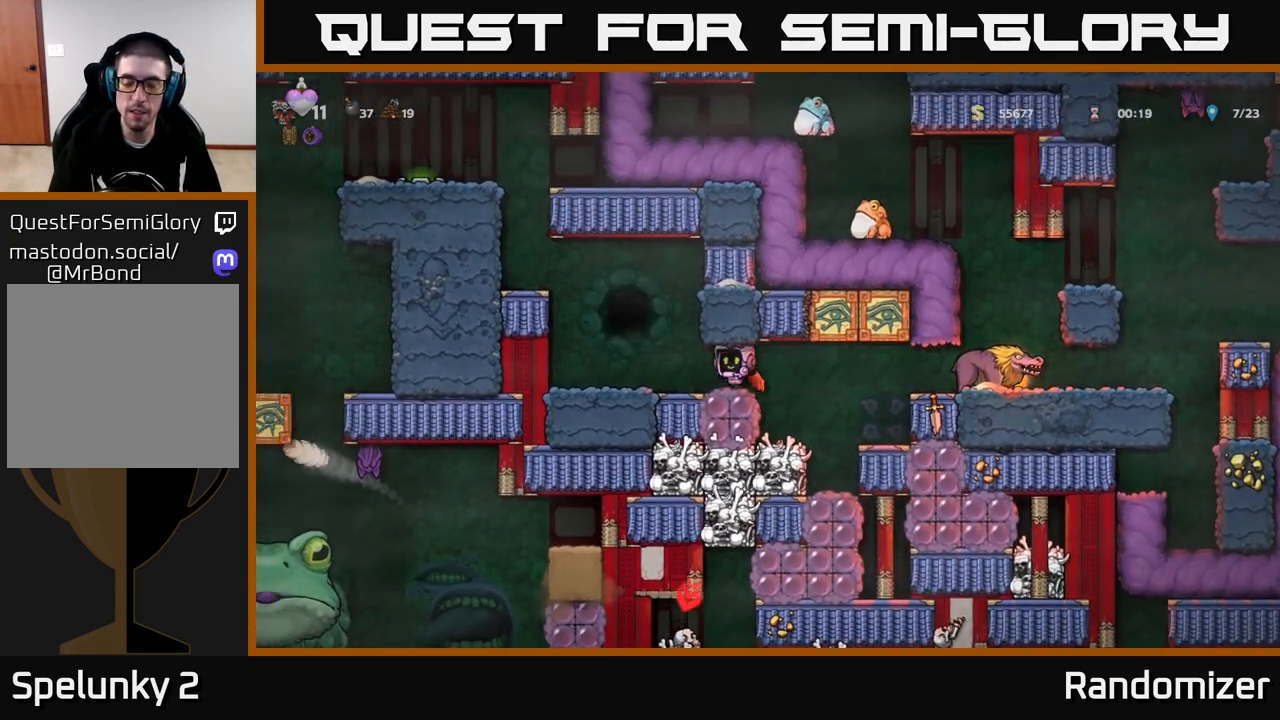
{"buttons": [], "left_stick": "center", "right_stick": "center", "events": [[83, "left_stick", "center"]]}